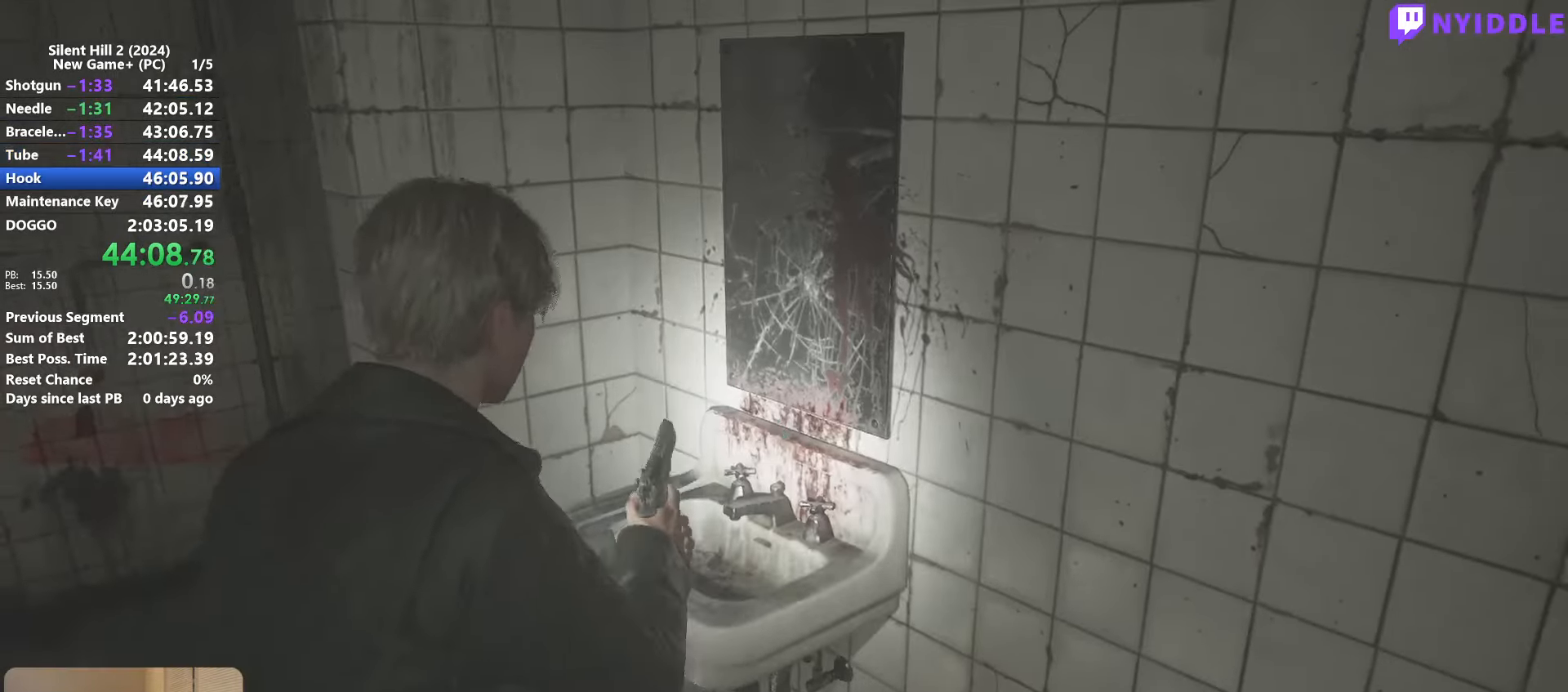
Gameplay with keyboard and mouse; each line is a JSON object with the keys and mouse buttons held at the frame after it. "events" lists presses ("down") and releases ("up") of "1", "2", "3", "4", "5", "a", "alt", "c", "ctrl", "d", "e", "f", "g", "q", "r", "s", "shift", "space", "tab", "v", "w", "x", "z", "mouse_left", "mouse_right", "mouse_mb4", "mouse_wheel_up" and "mouse_wheel_down" between this image and that frame as [ms after this image, input, new state], when the widget could be followed in between. "mouse_left", "mouse_right", "mouse_mb4", "mouse_wheel_up", "mouse_wheel_down" = the "left", "right", "mb4", "wheel_up", "wheel_down" buttons of the "mouse" list. No other keys are recorded. Not read: mouse_move.
{"keys": ["shift", "w"], "mouse": [], "events": [[17, "d", "down"], [67, "s", "up"], [217, "w", "down"], [300, "d", "up"]]}
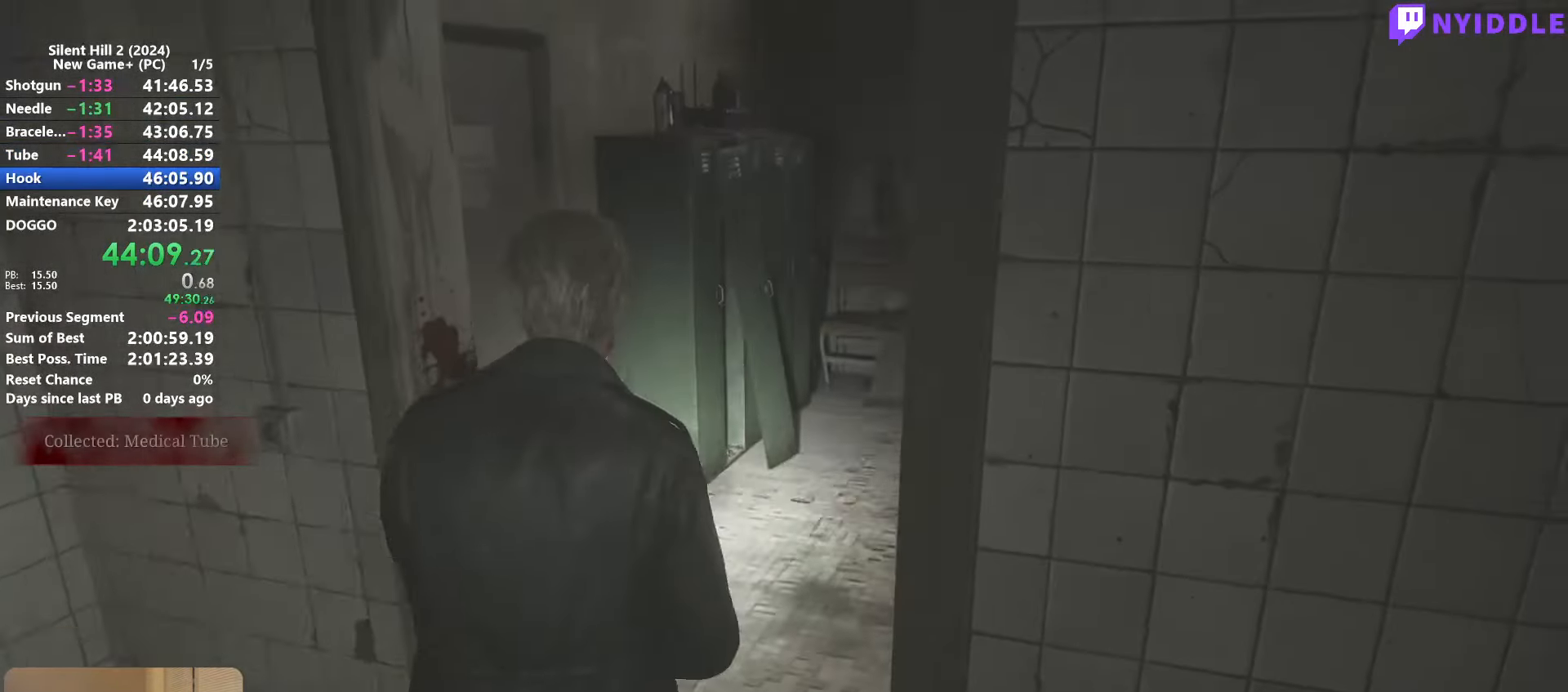
{"keys": ["d", "shift", "w"], "mouse": [], "events": [[317, "d", "down"]]}
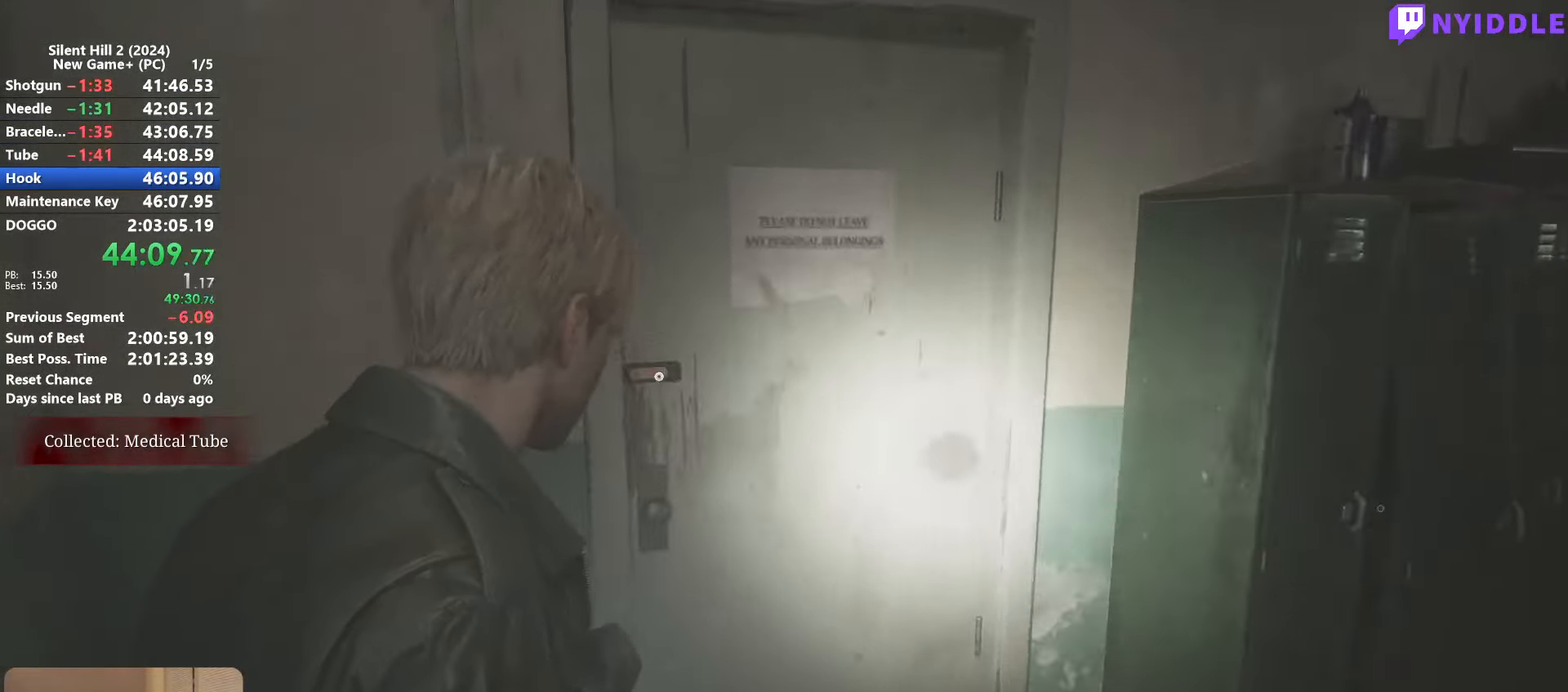
{"keys": [], "mouse": [], "events": [[100, "d", "up"], [334, "e", "down"], [334, "shift", "up"], [334, "w", "up"], [384, "e", "up"], [434, "e", "down"], [484, "e", "up"]]}
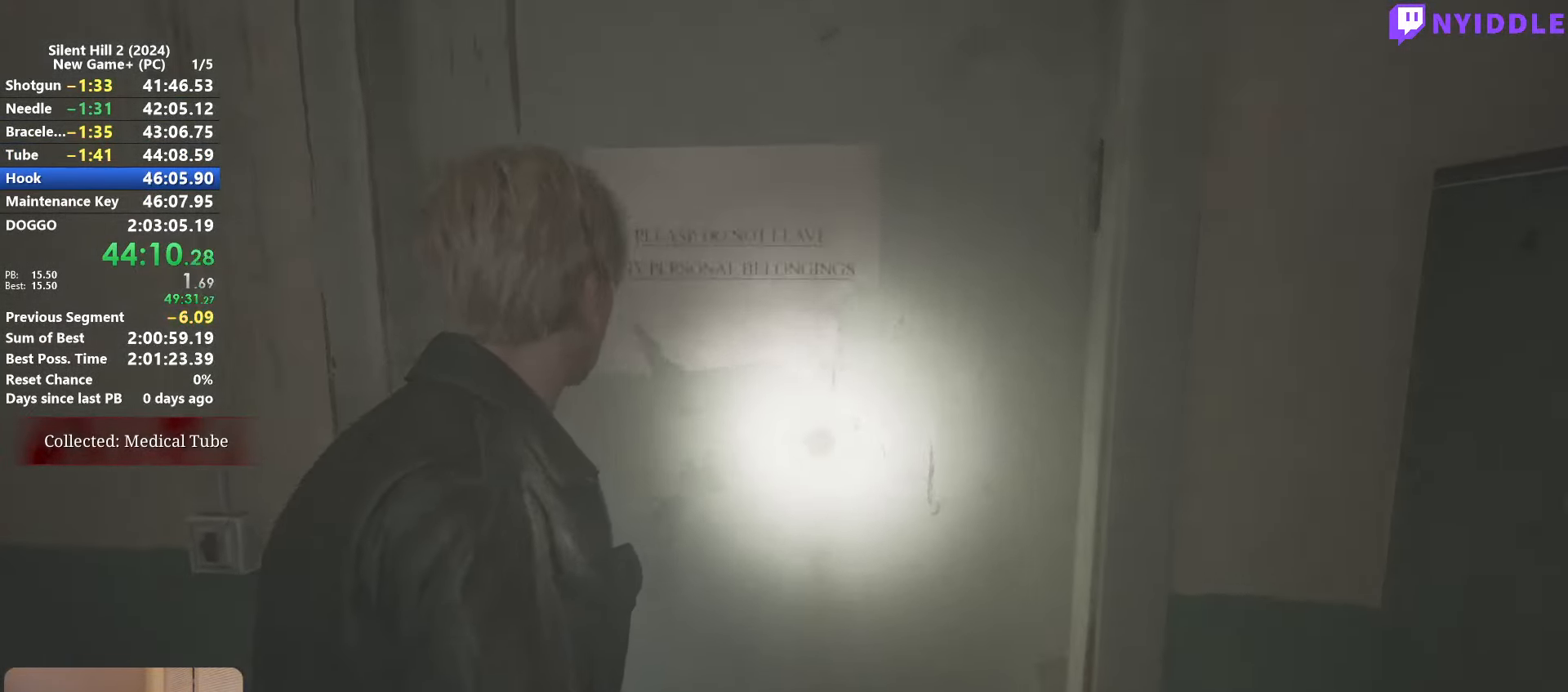
{"keys": ["e"], "mouse": [], "events": [[67, "e", "down"], [117, "e", "up"], [167, "e", "down"], [250, "e", "up"], [300, "e", "down"], [400, "e", "up"], [450, "e", "down"]]}
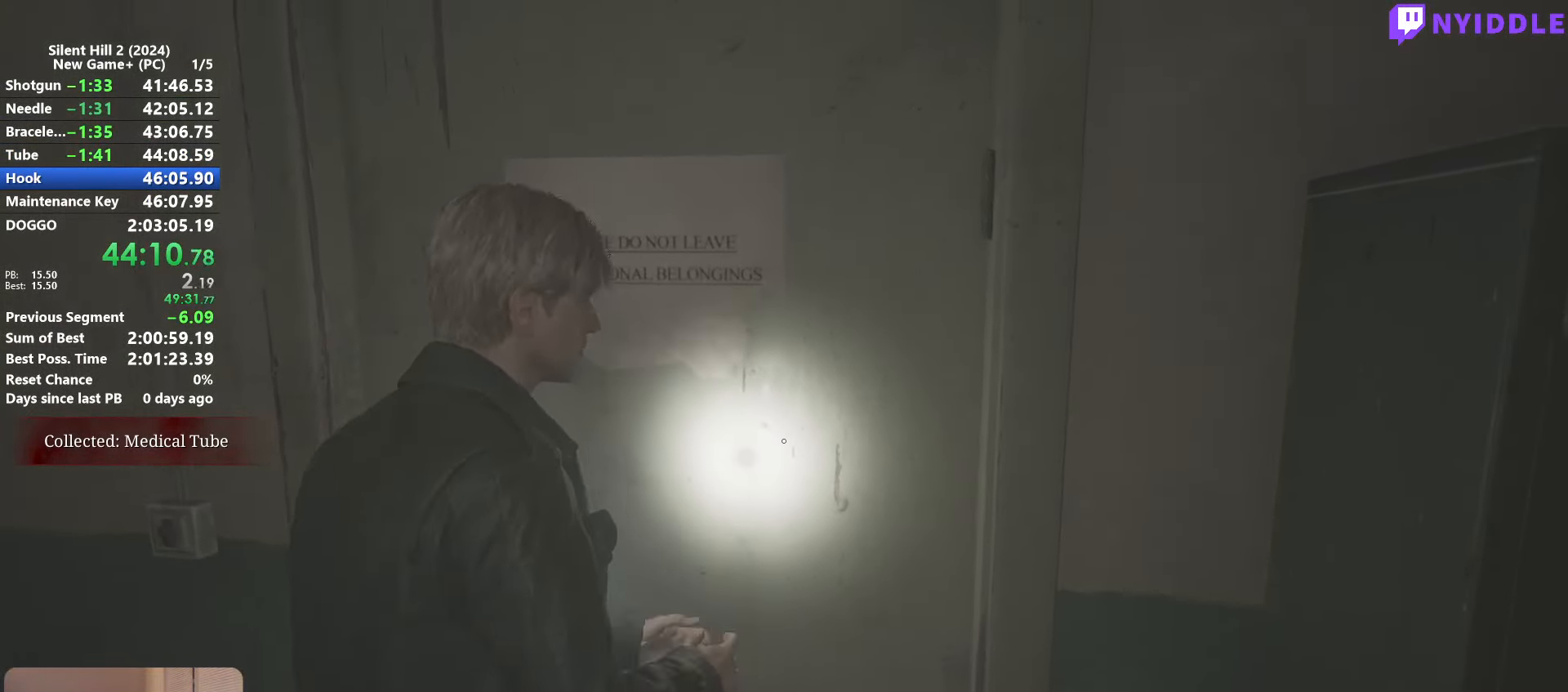
{"keys": [], "mouse": [], "events": [[34, "e", "up"], [84, "e", "down"], [184, "e", "up"], [234, "e", "down"], [317, "e", "up"], [417, "e", "down"], [467, "e", "up"]]}
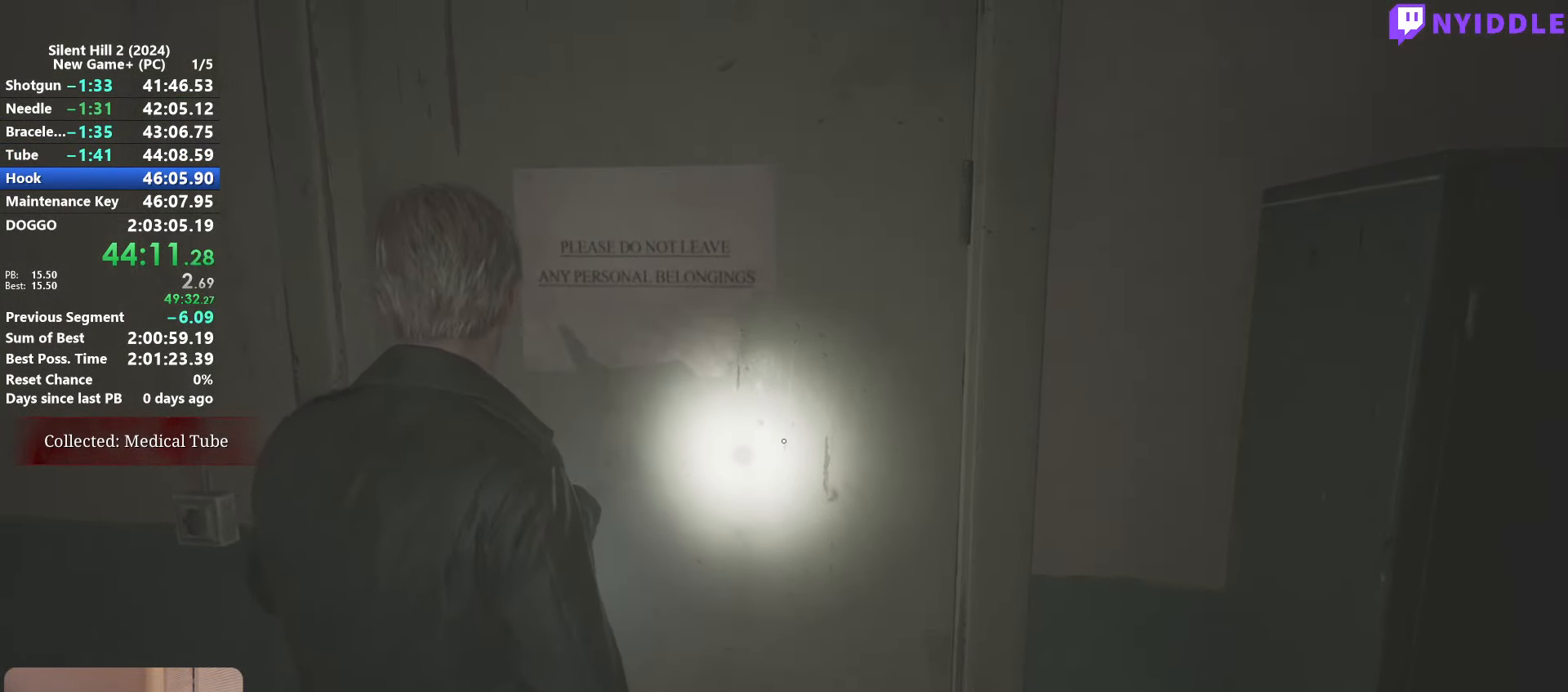
{"keys": ["shift", "w"], "mouse": [], "events": [[284, "w", "down"], [384, "shift", "down"]]}
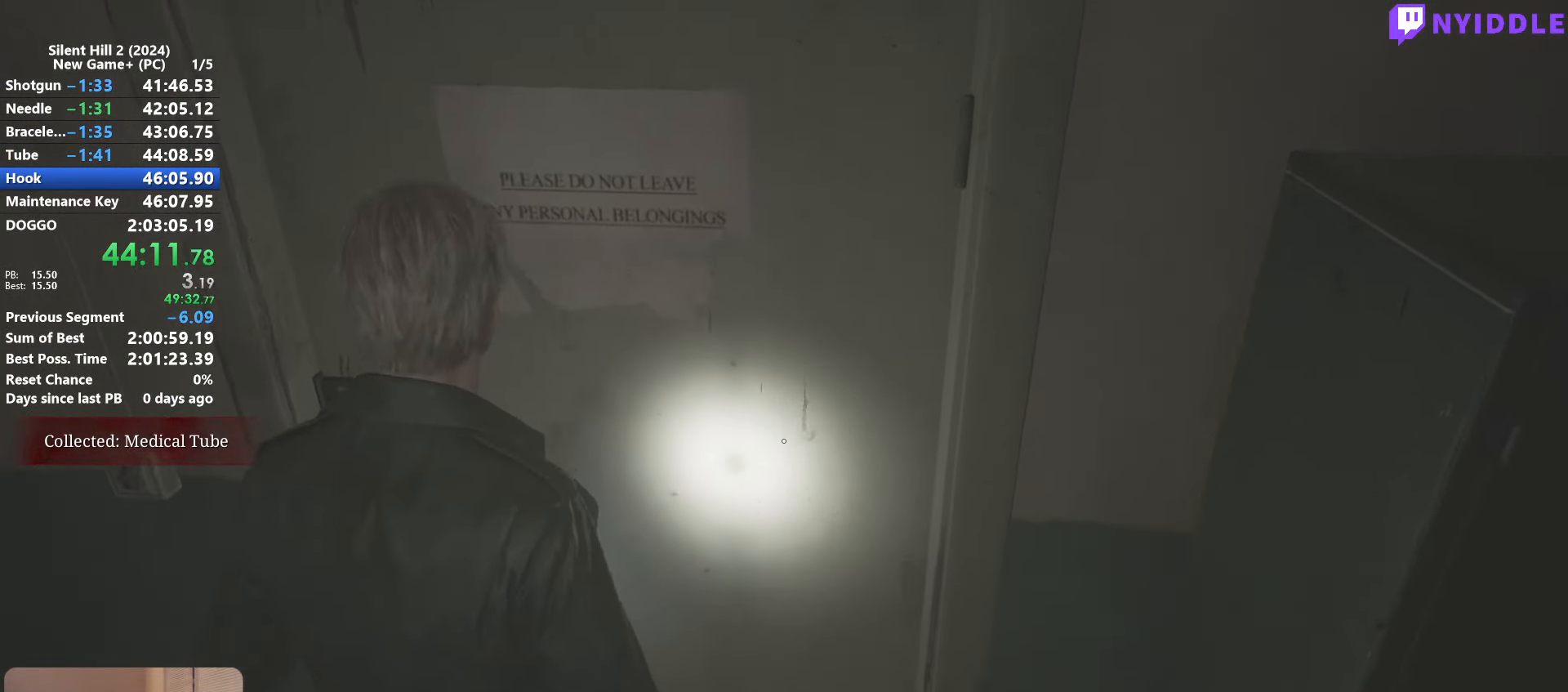
{"keys": ["shift", "w"], "mouse": [], "events": []}
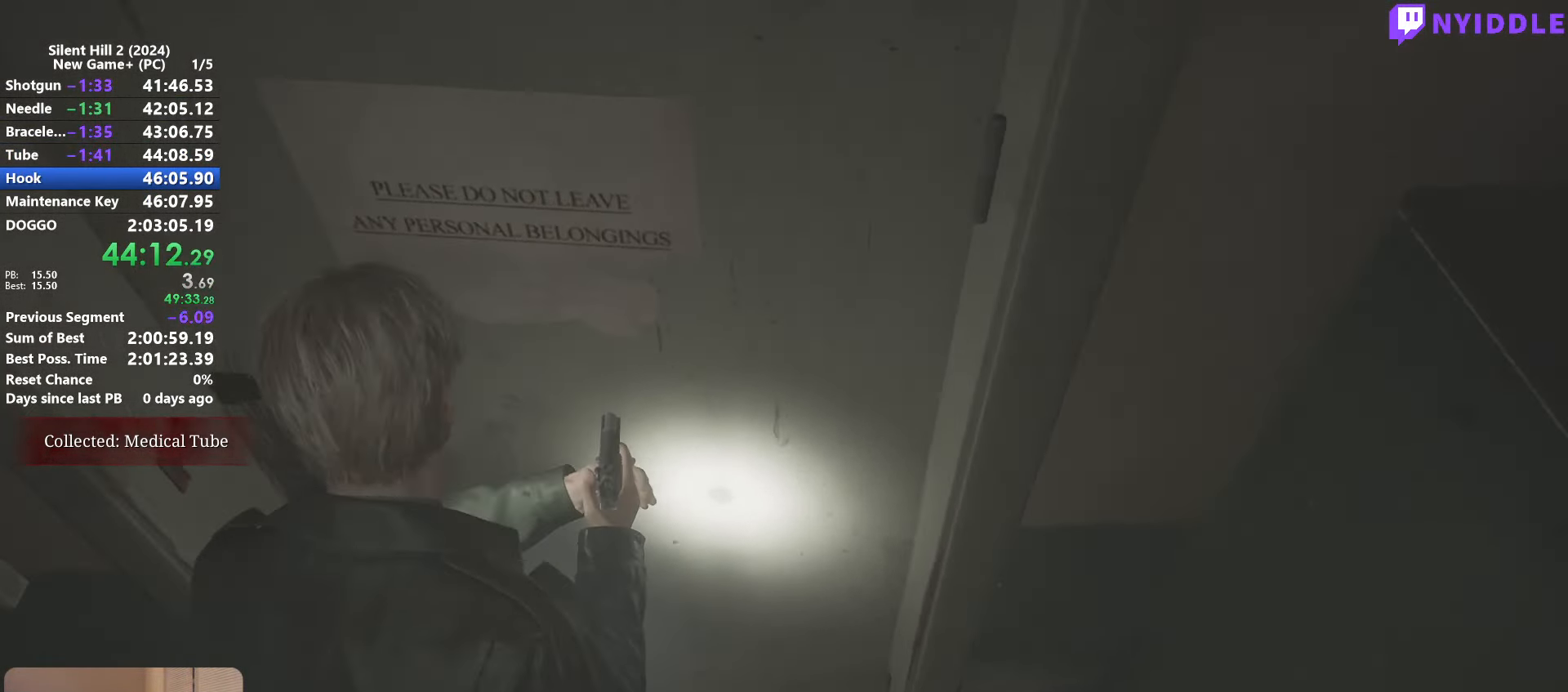
{"keys": ["shift", "w"], "mouse": [], "events": []}
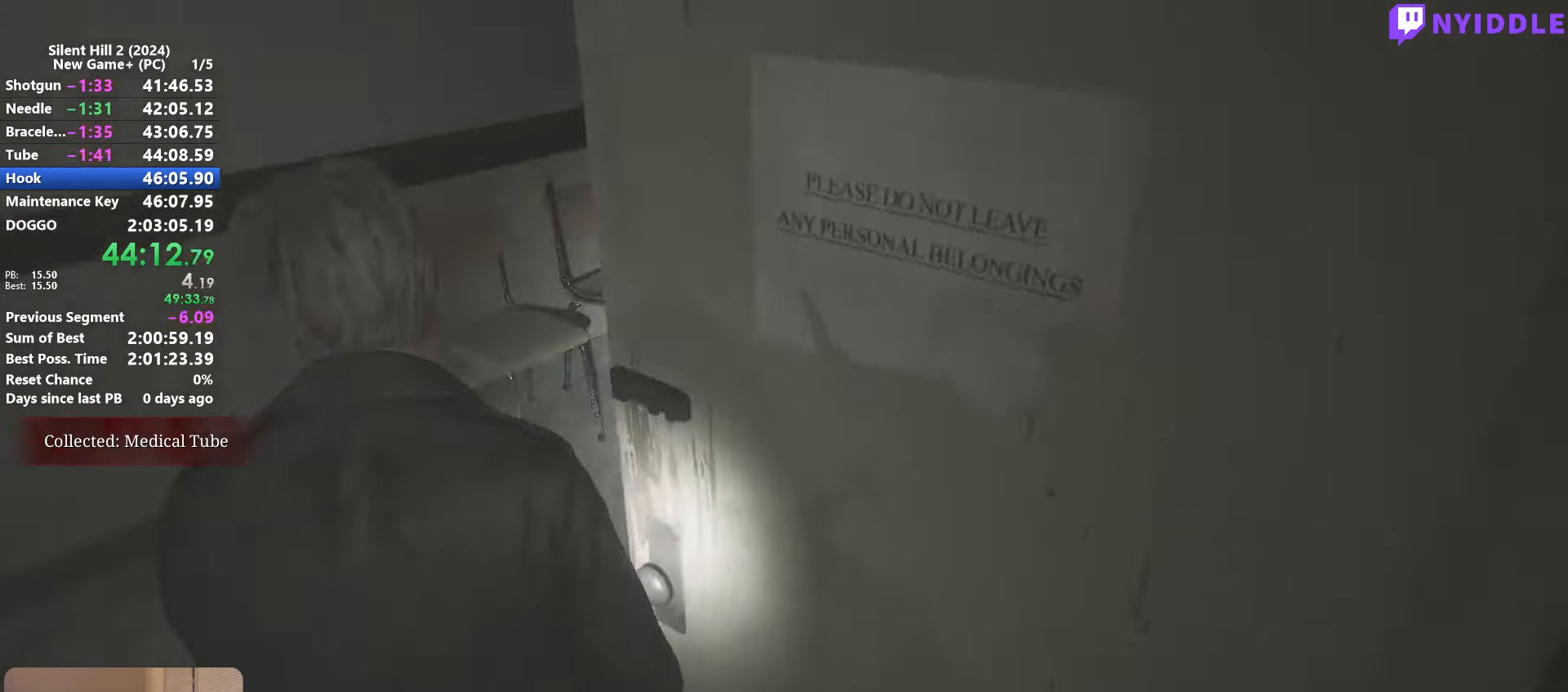
{"keys": ["shift", "w"], "mouse": [], "events": []}
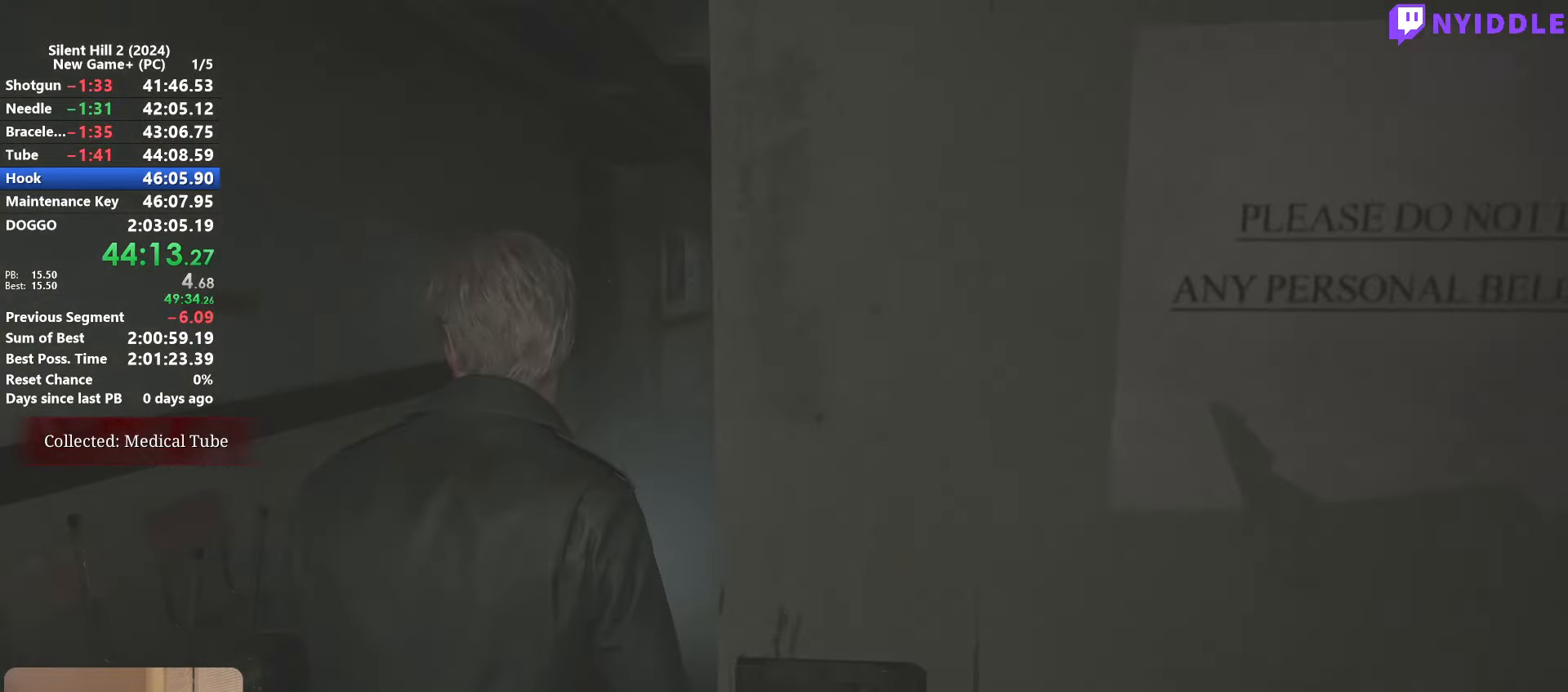
{"keys": ["shift", "w"], "mouse": [], "events": []}
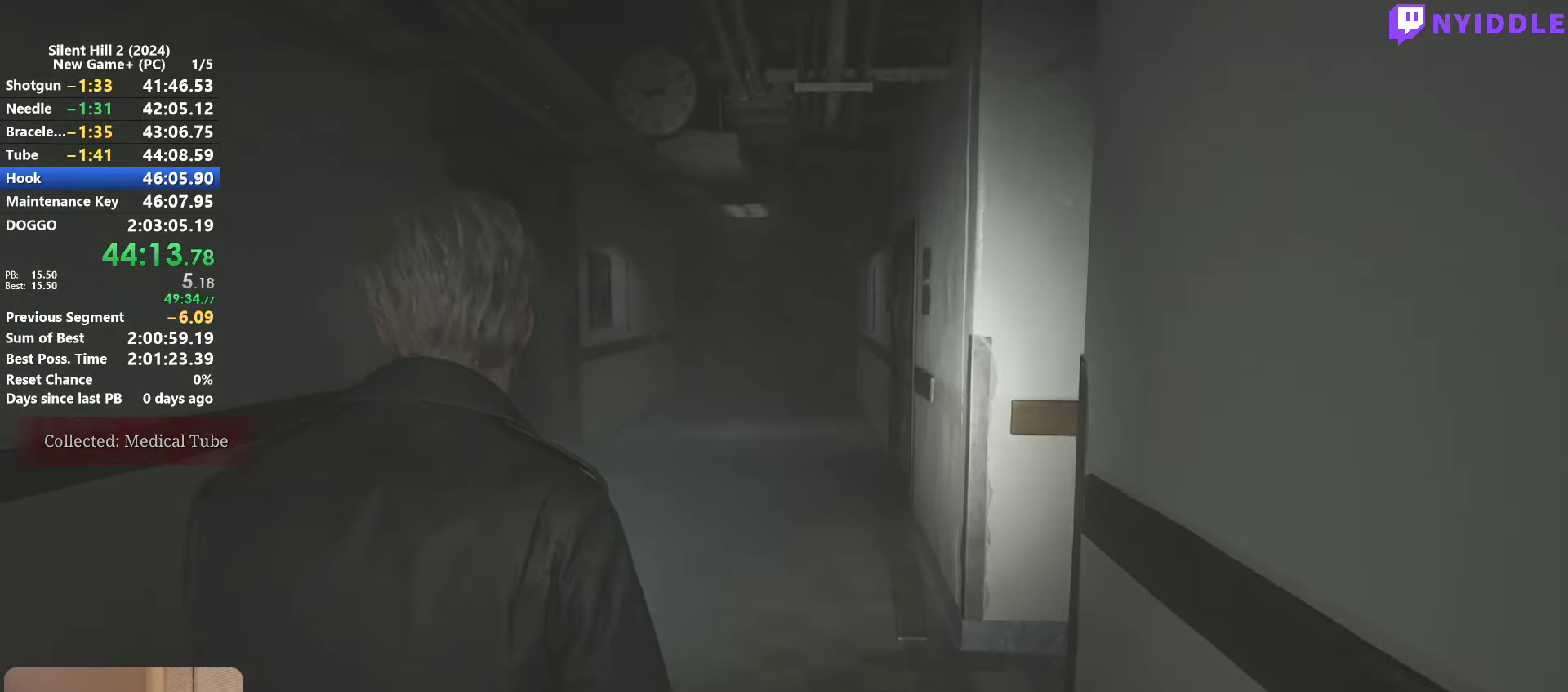
{"keys": ["shift", "w"], "mouse": [], "events": []}
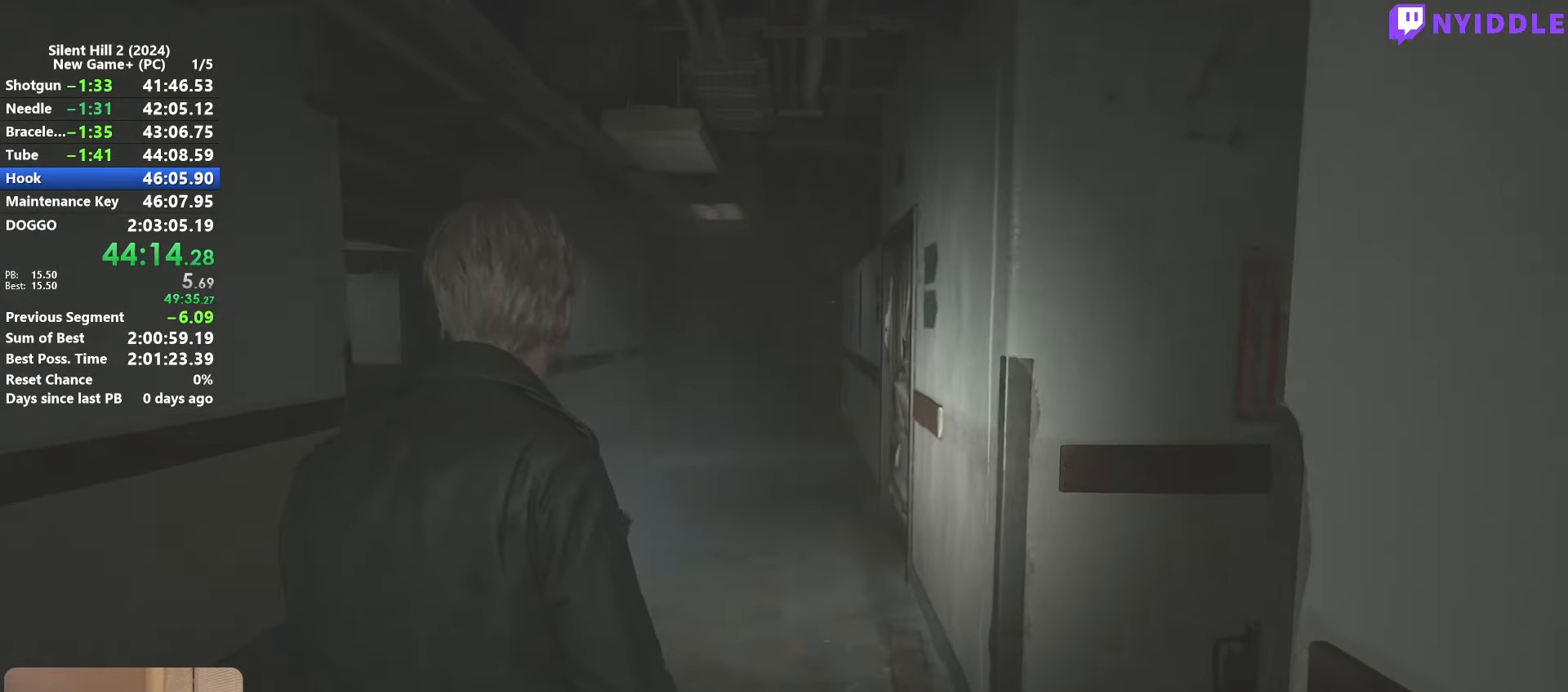
{"keys": ["shift", "w"], "mouse": [], "events": []}
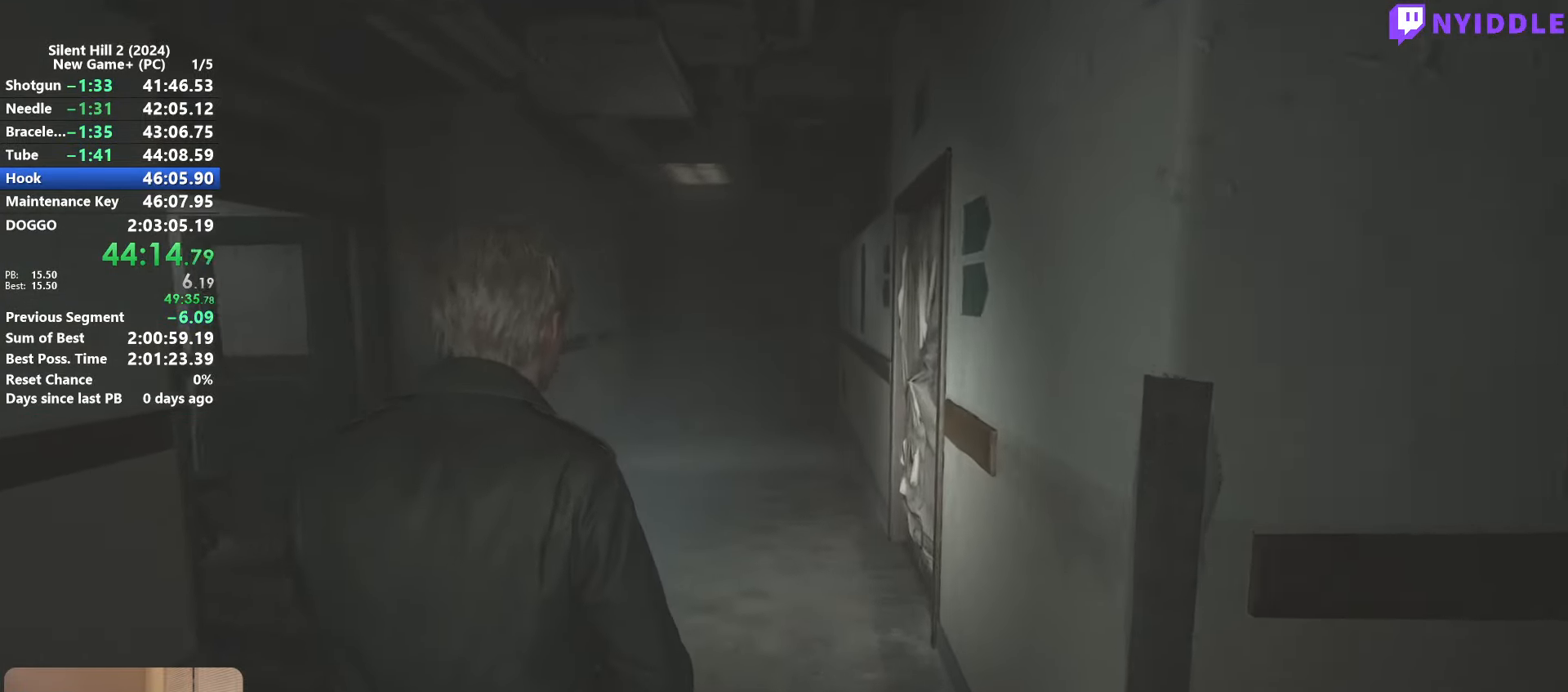
{"keys": ["shift", "w"], "mouse": [], "events": []}
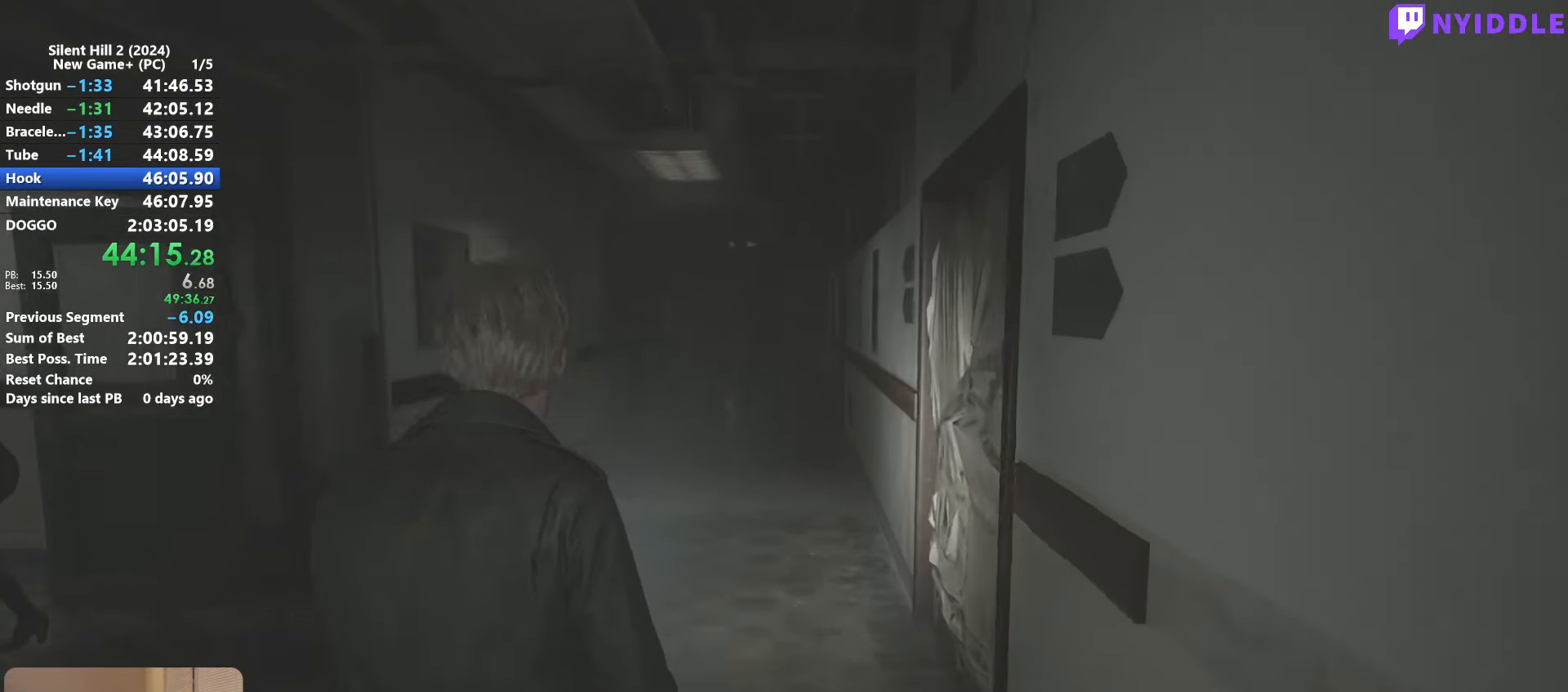
{"keys": ["shift", "w"], "mouse": [], "events": []}
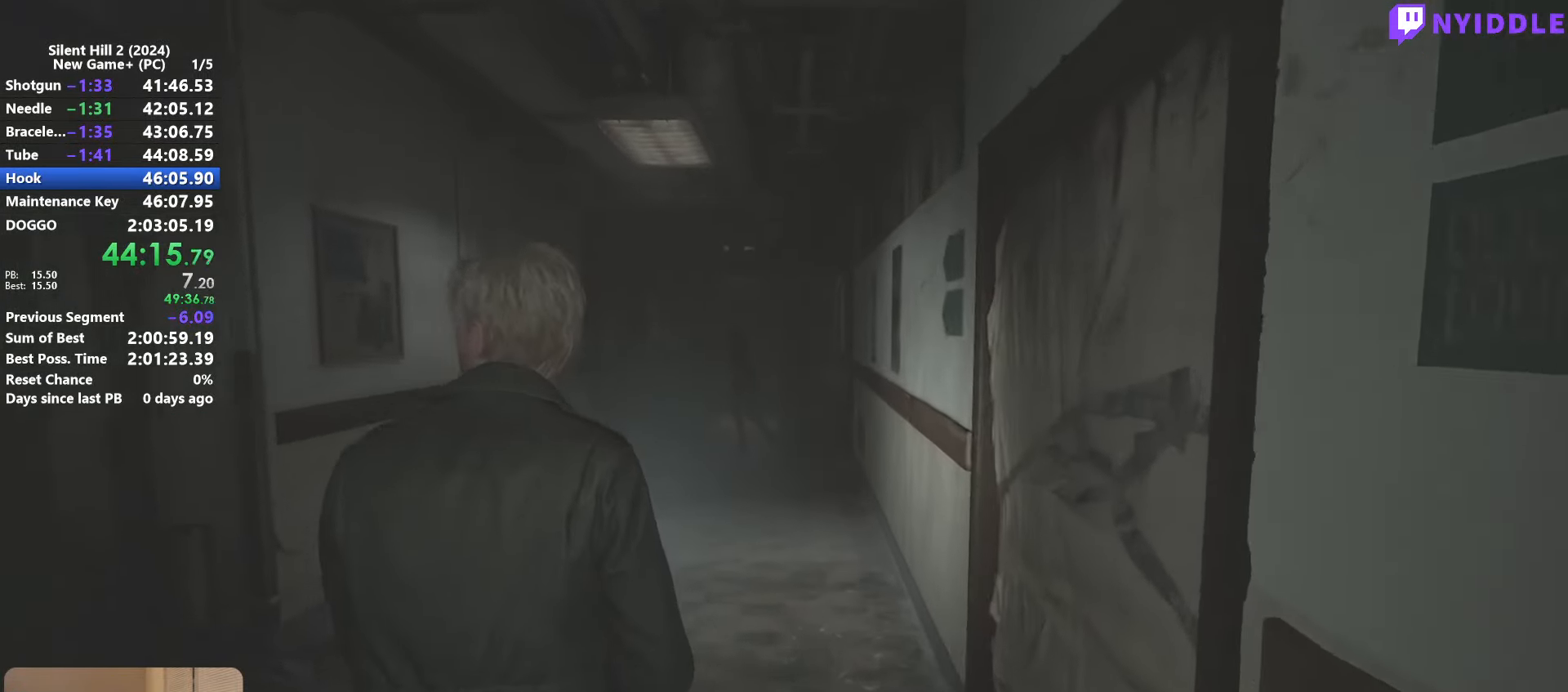
{"keys": ["shift", "w"], "mouse": [], "events": []}
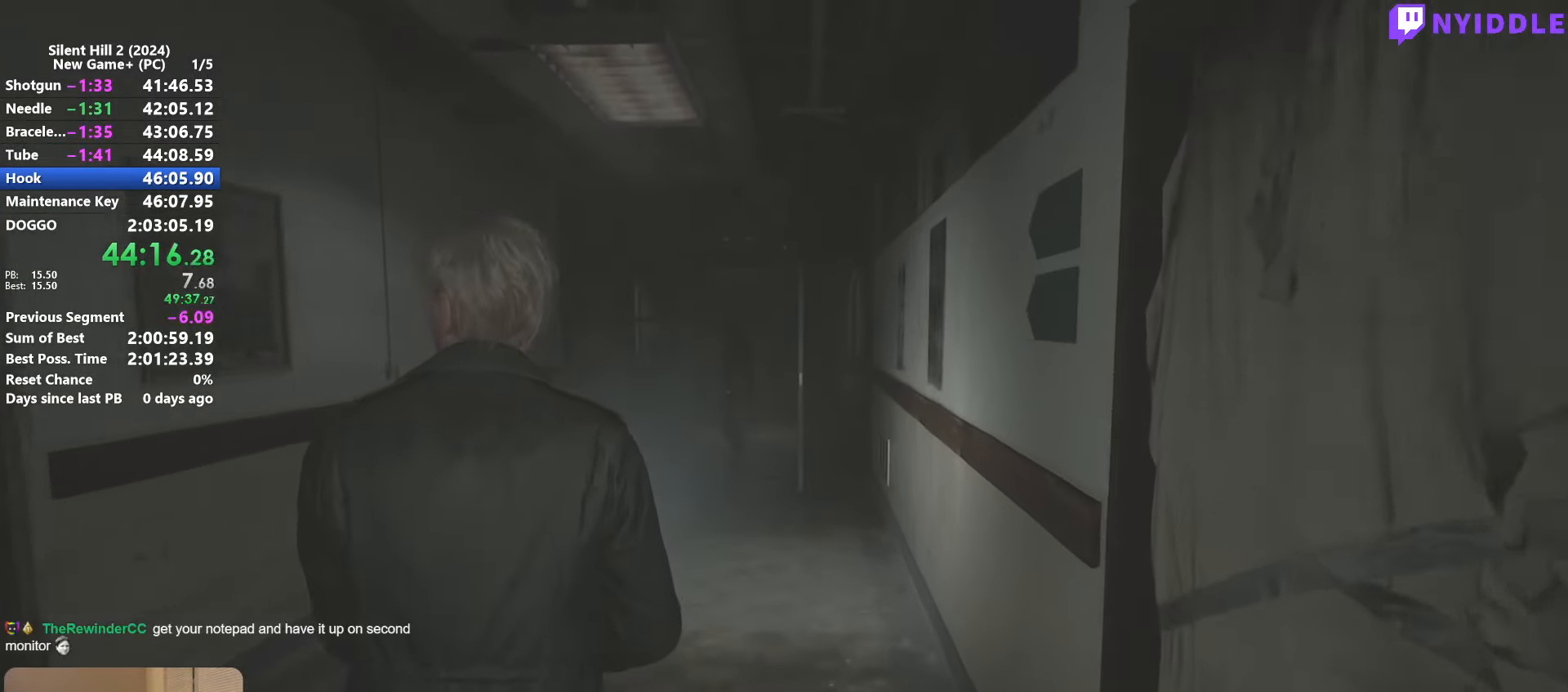
{"keys": ["shift", "w"], "mouse": [], "events": []}
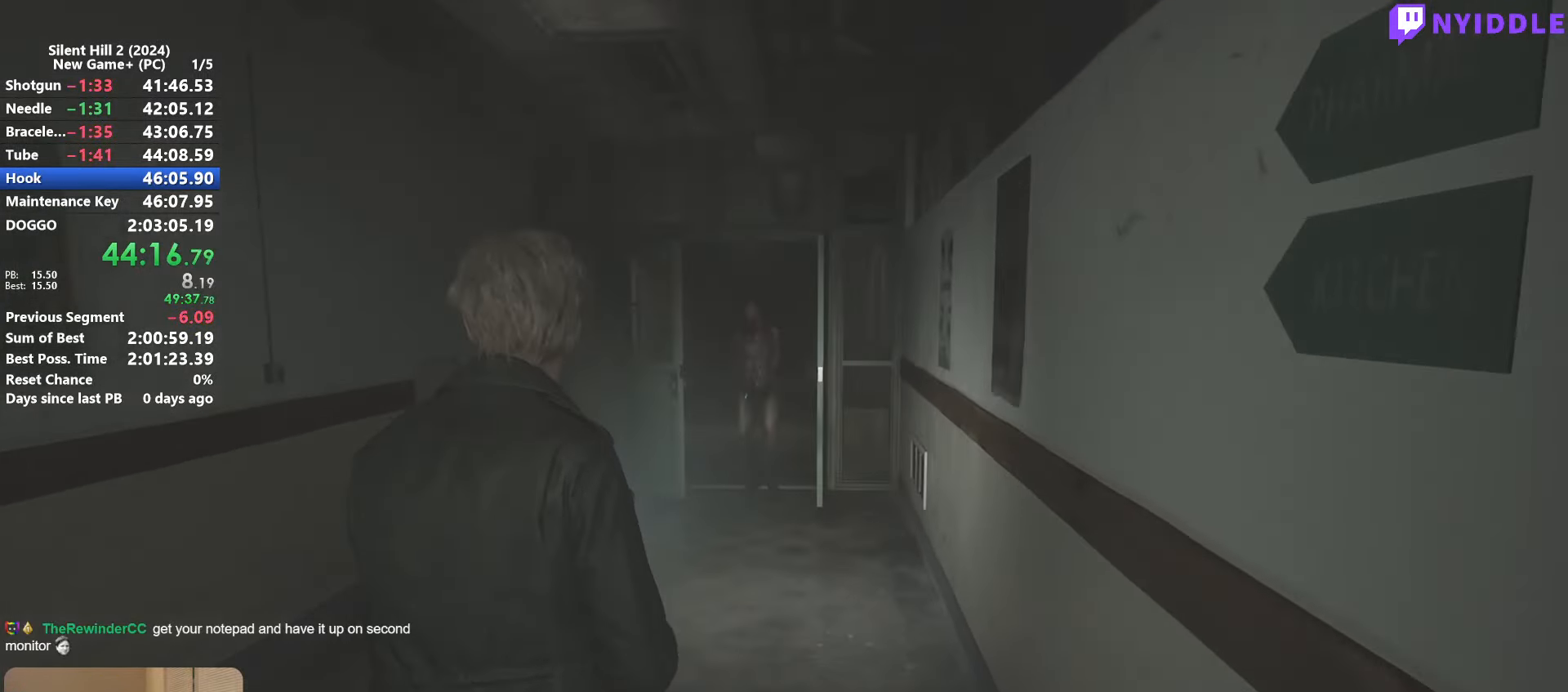
{"keys": ["shift", "w"], "mouse": [], "events": []}
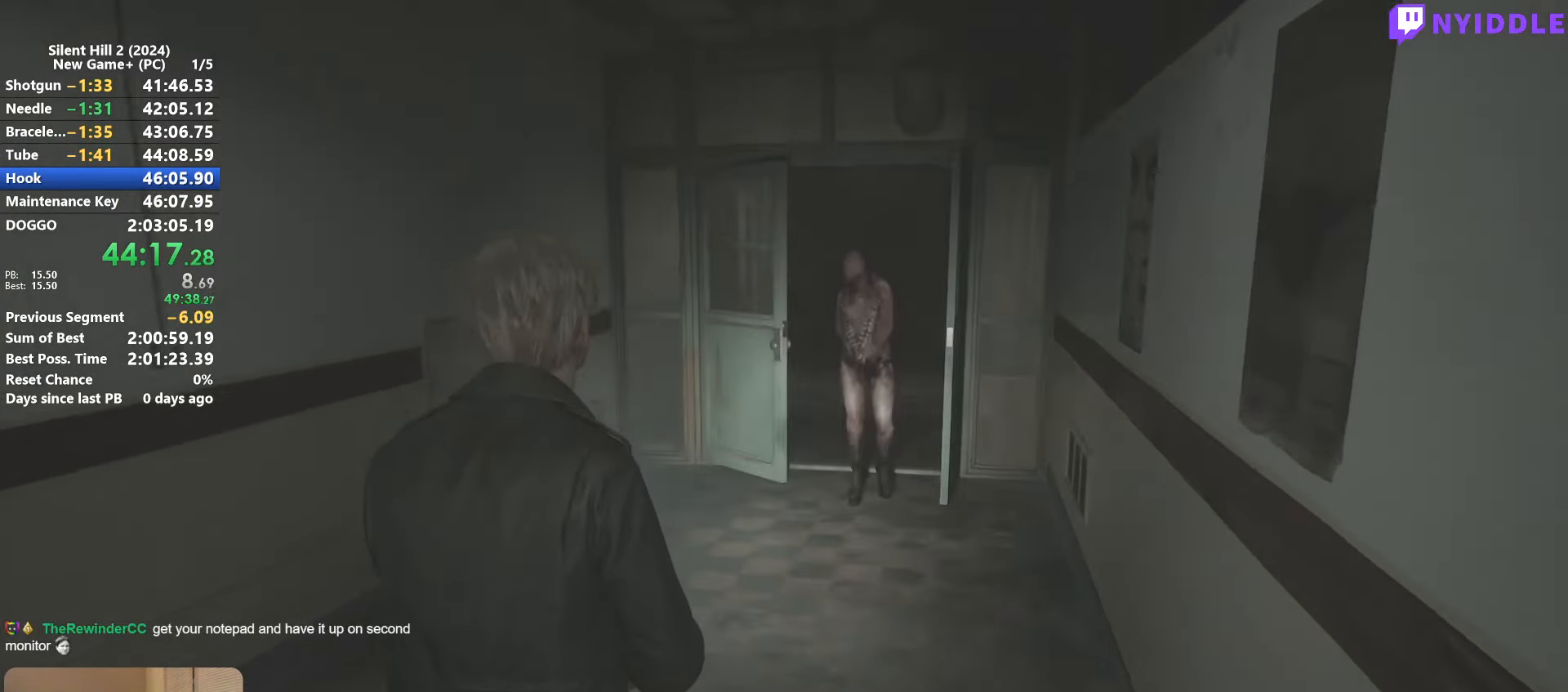
{"keys": ["shift", "w"], "mouse": [], "events": []}
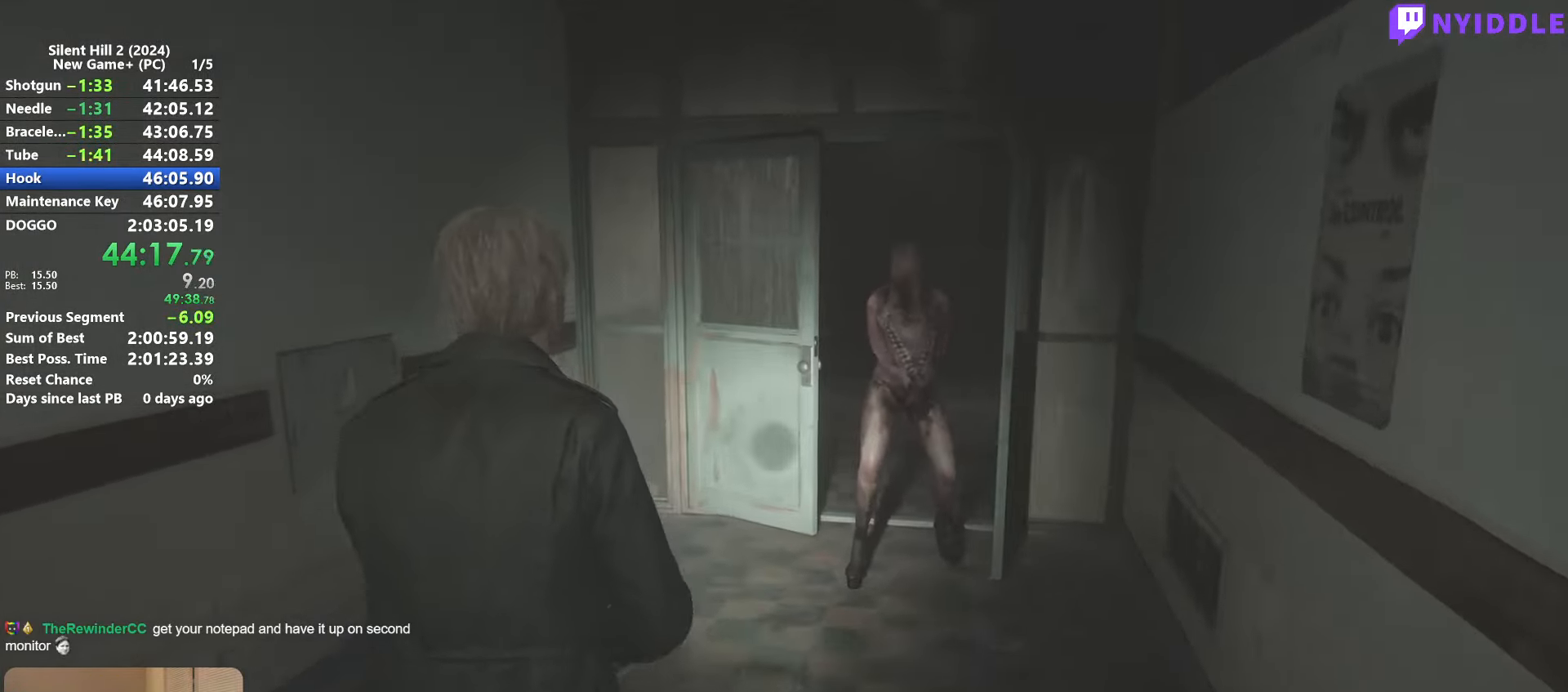
{"keys": ["shift", "w"], "mouse": [], "events": []}
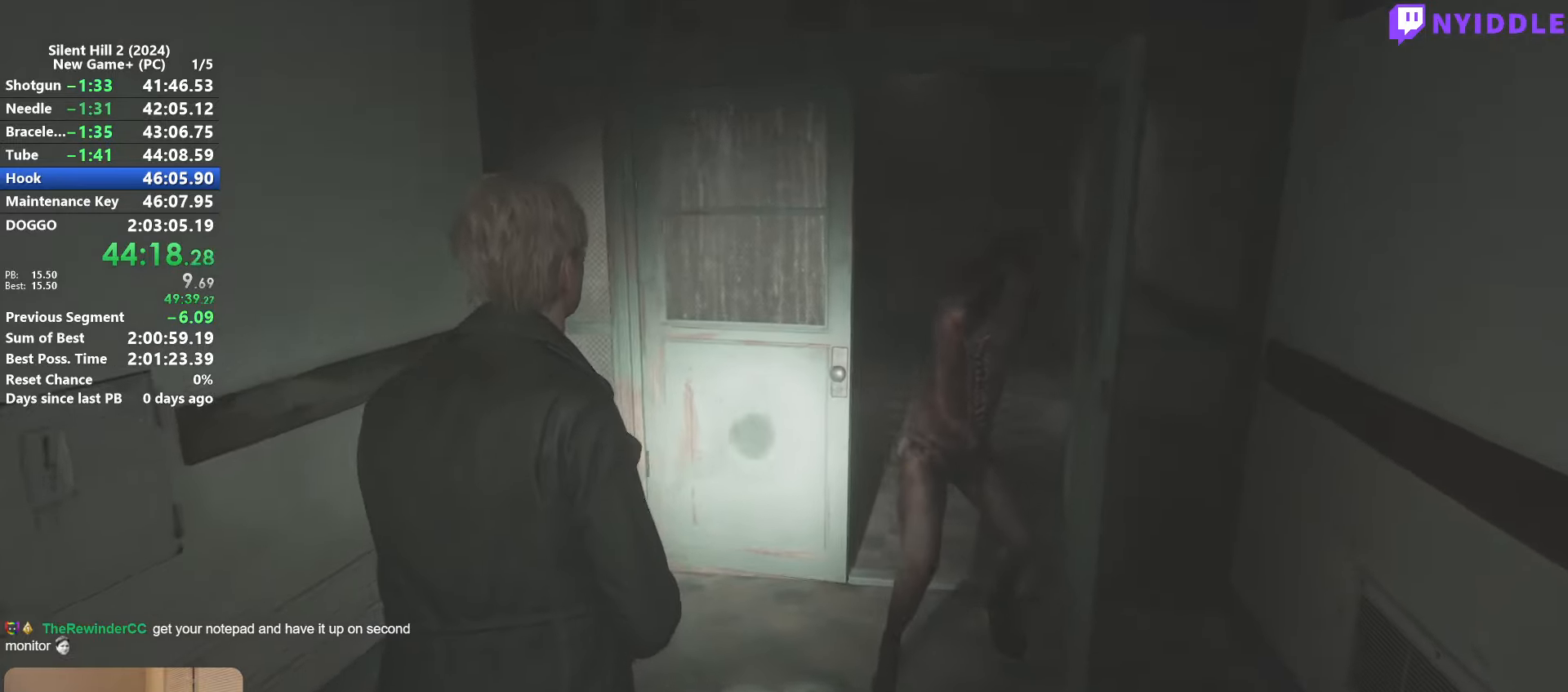
{"keys": ["shift", "w"], "mouse": [], "events": []}
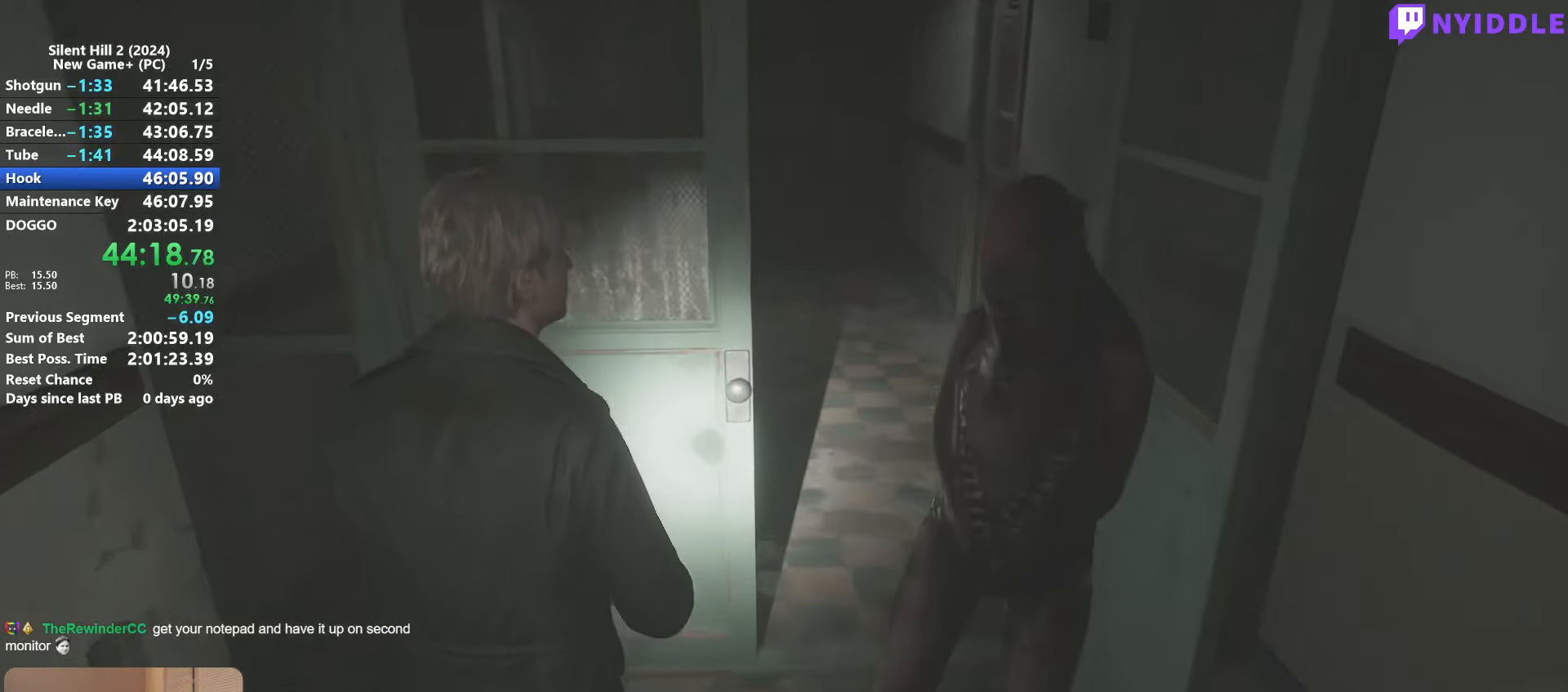
{"keys": ["shift", "w"], "mouse": [], "events": []}
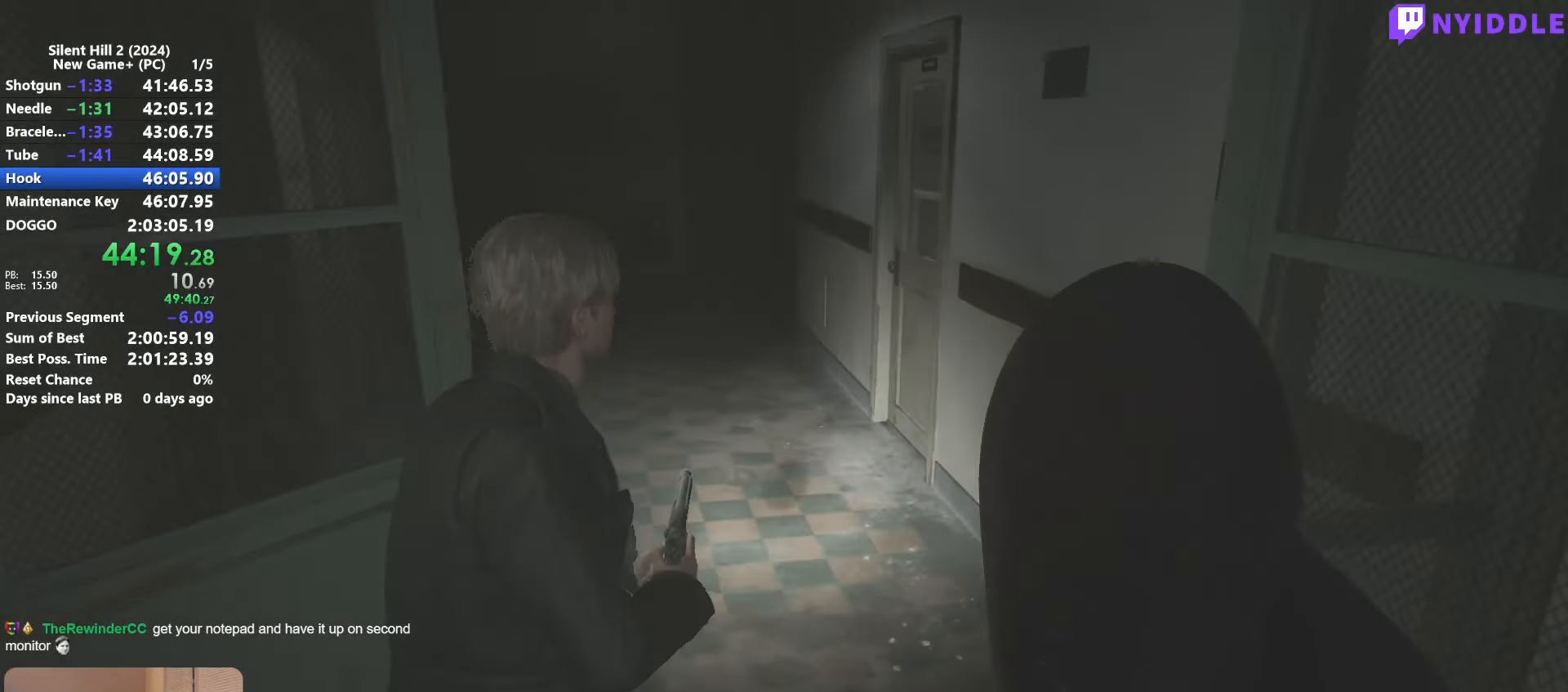
{"keys": ["shift", "w"], "mouse": [], "events": []}
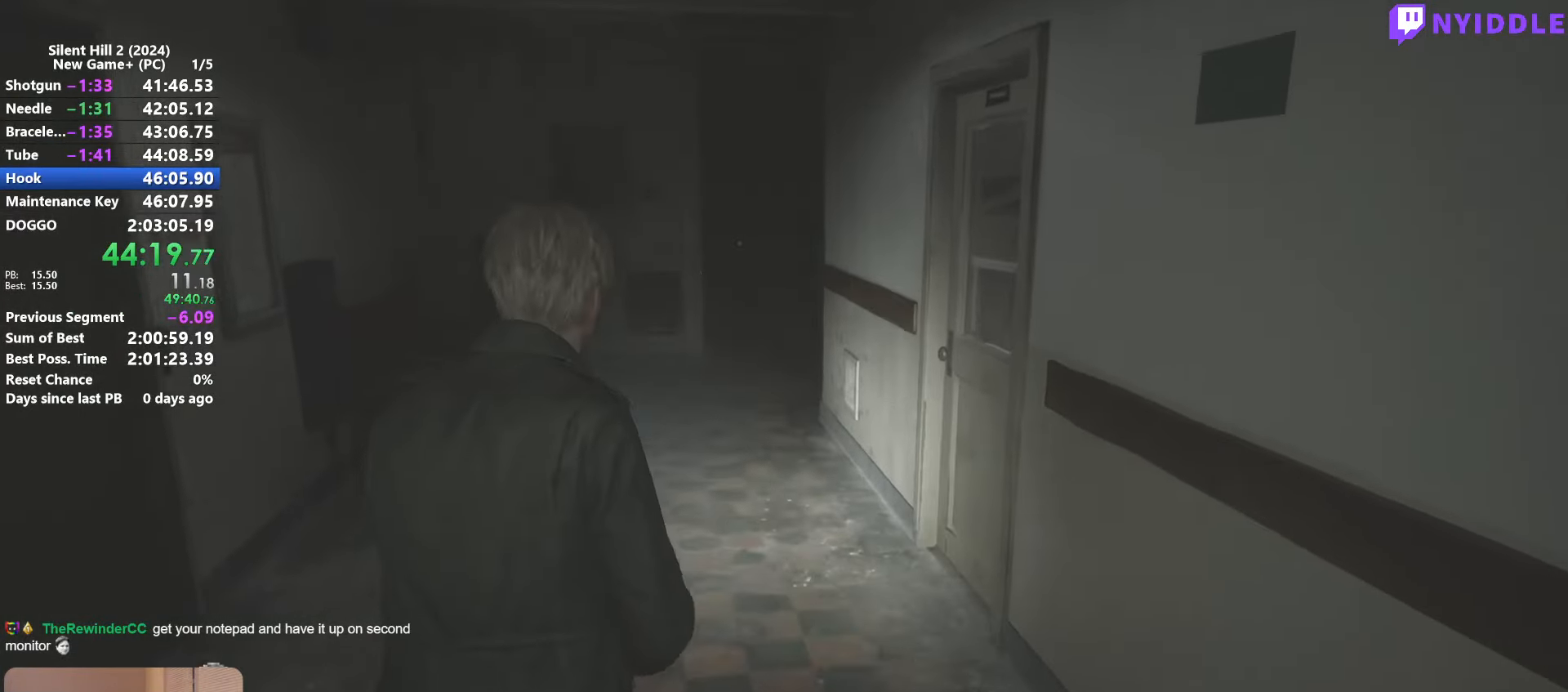
{"keys": ["shift", "w"], "mouse": [], "events": []}
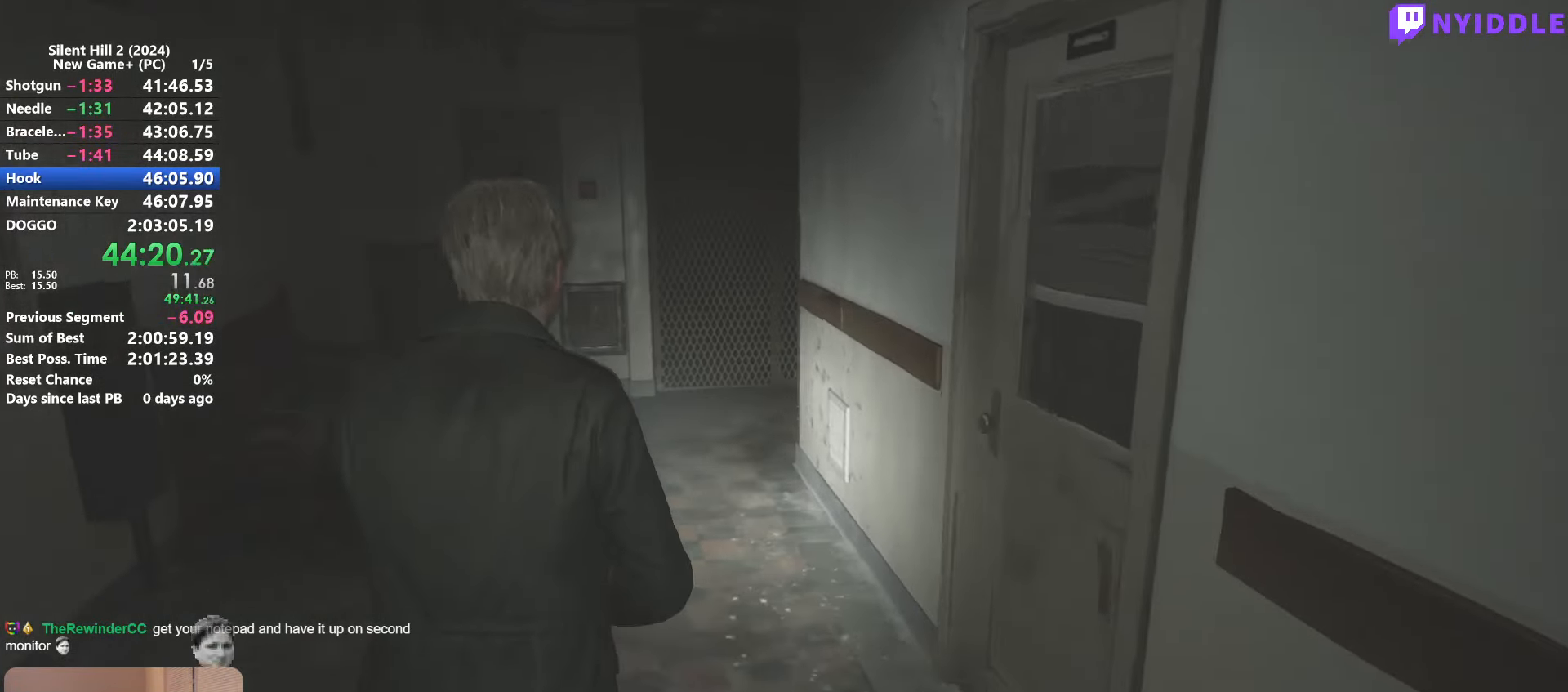
{"keys": ["shift", "w"], "mouse": [], "events": []}
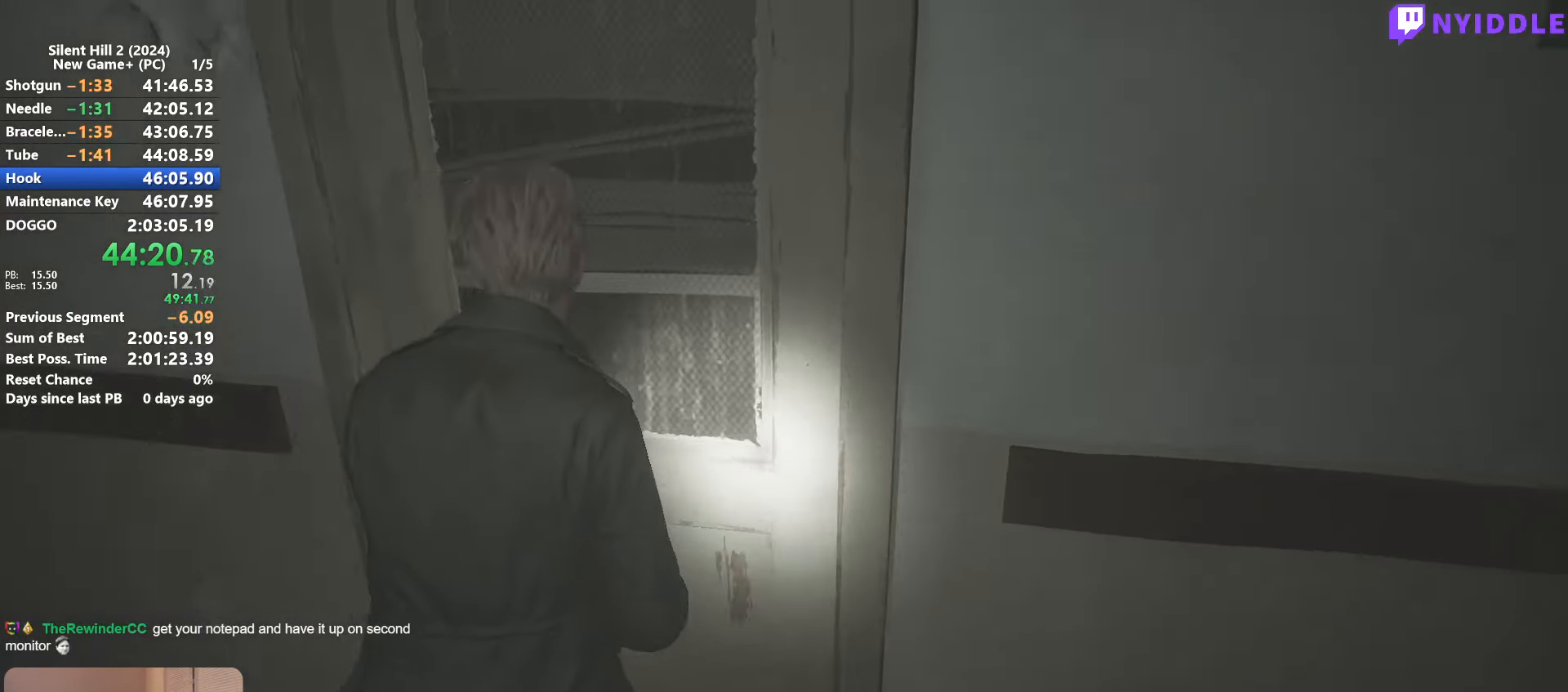
{"keys": ["shift", "w"], "mouse": [], "events": []}
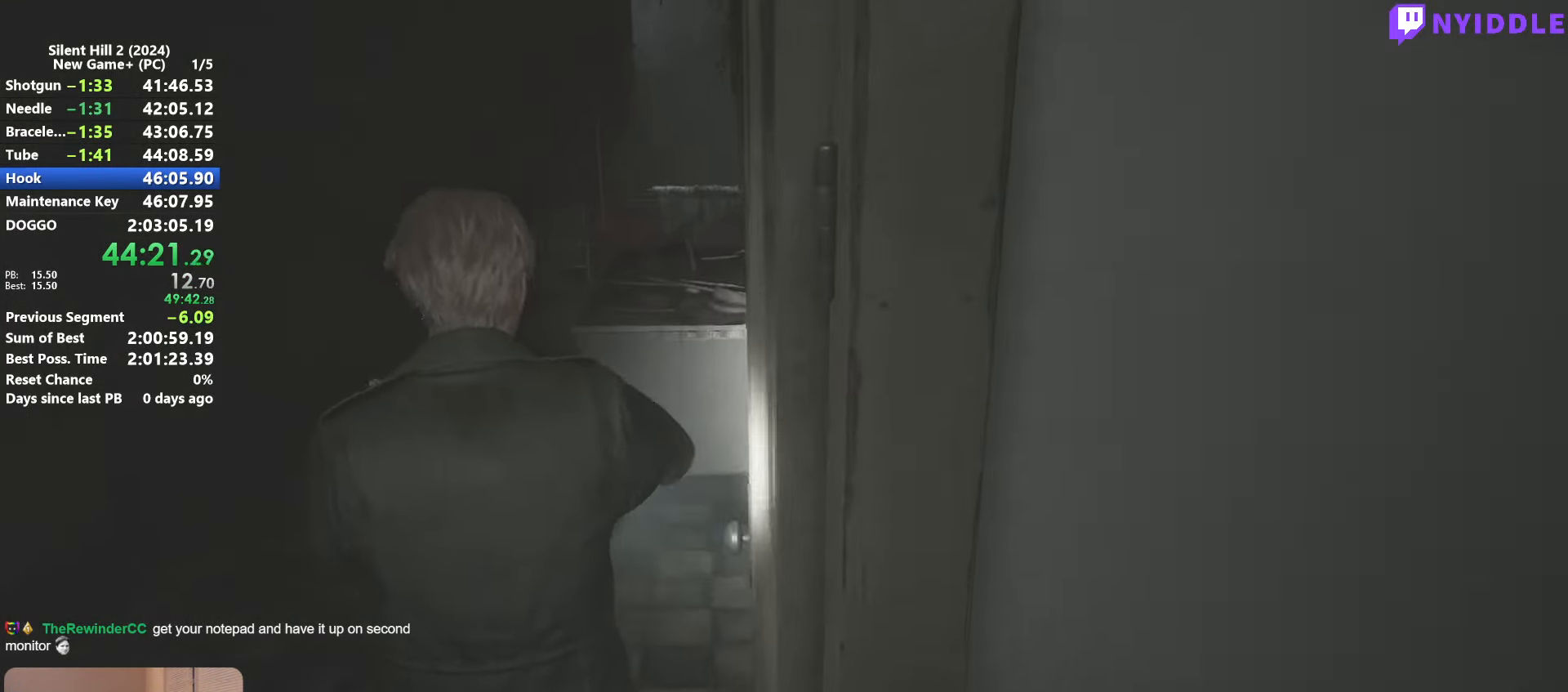
{"keys": ["shift", "w"], "mouse": [], "events": [[33, "a", "down"], [183, "a", "up"]]}
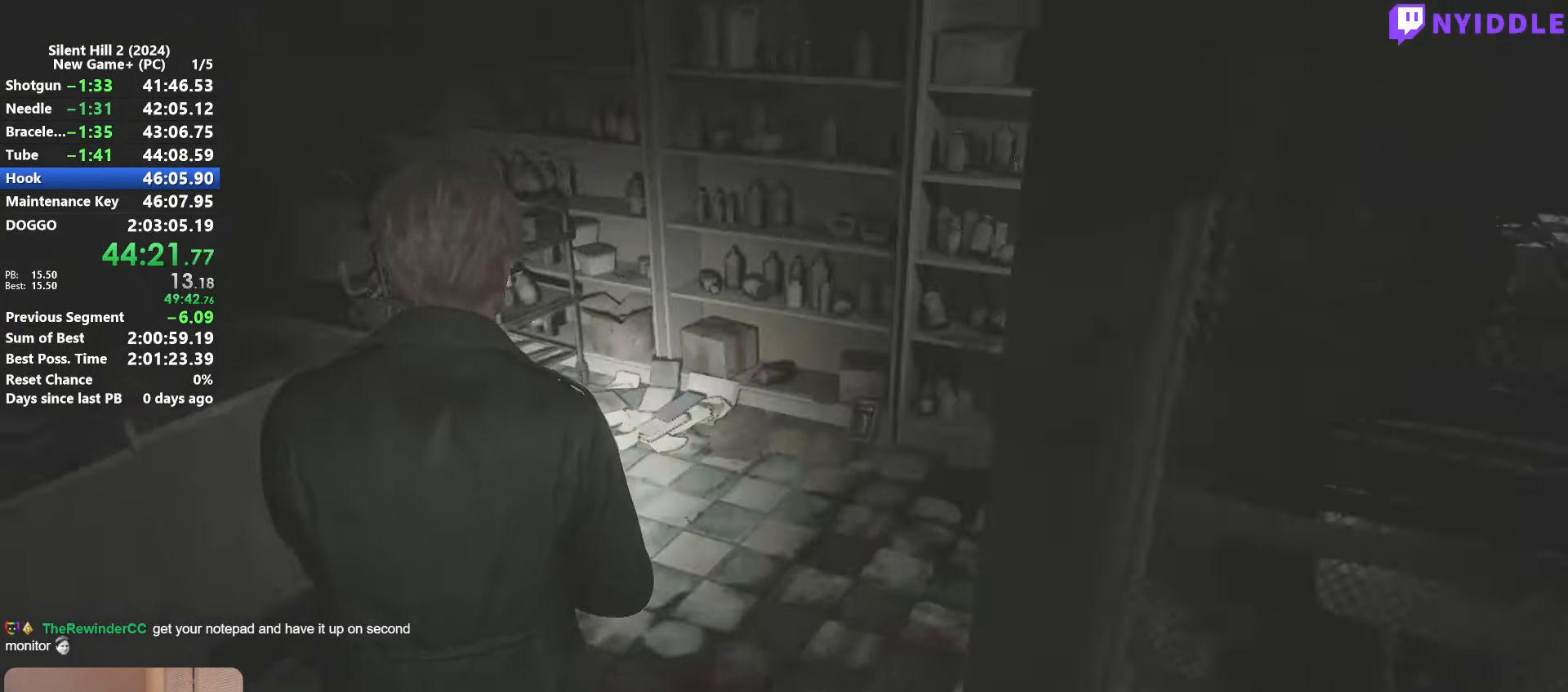
{"keys": [], "mouse": [], "events": [[383, "shift", "up"], [383, "w", "up"]]}
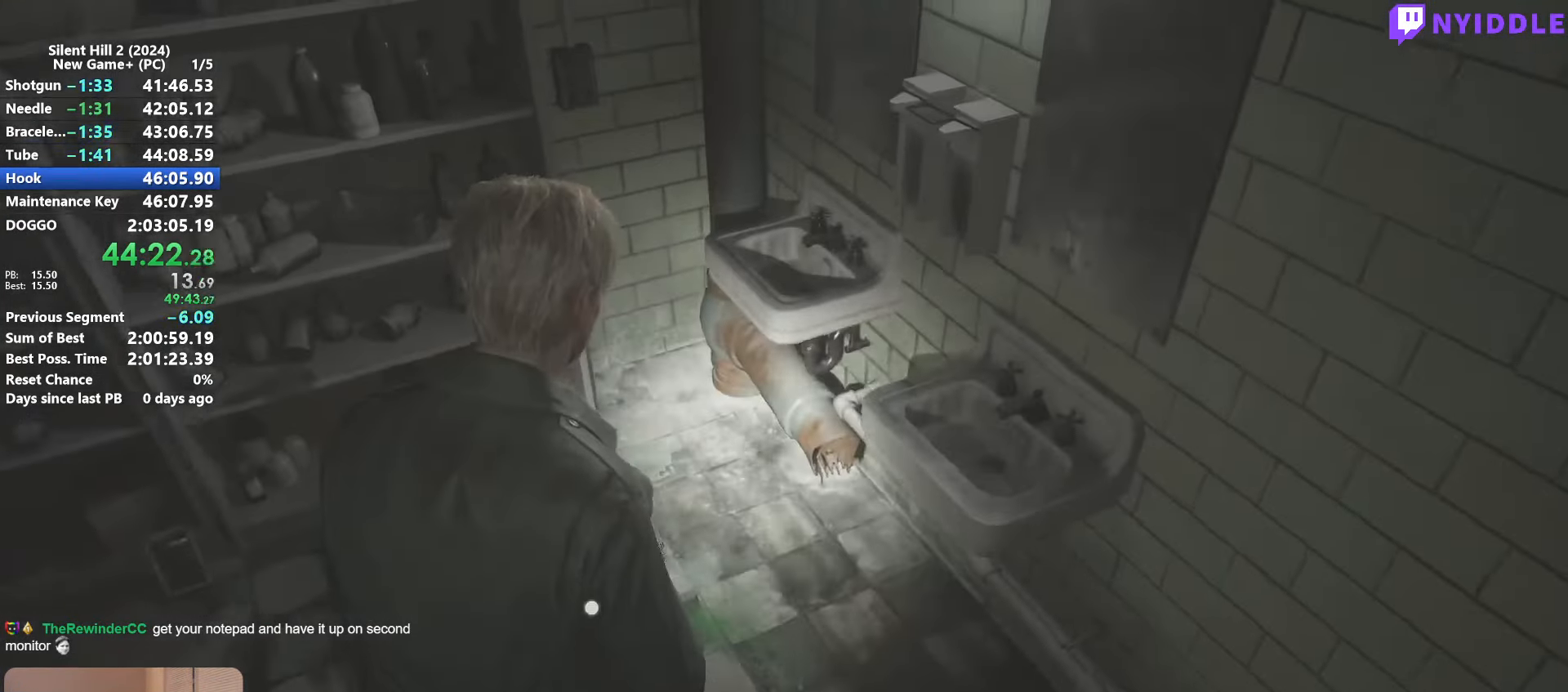
{"keys": [], "mouse": [], "events": [[17, "tab", "down"], [67, "tab", "up"]]}
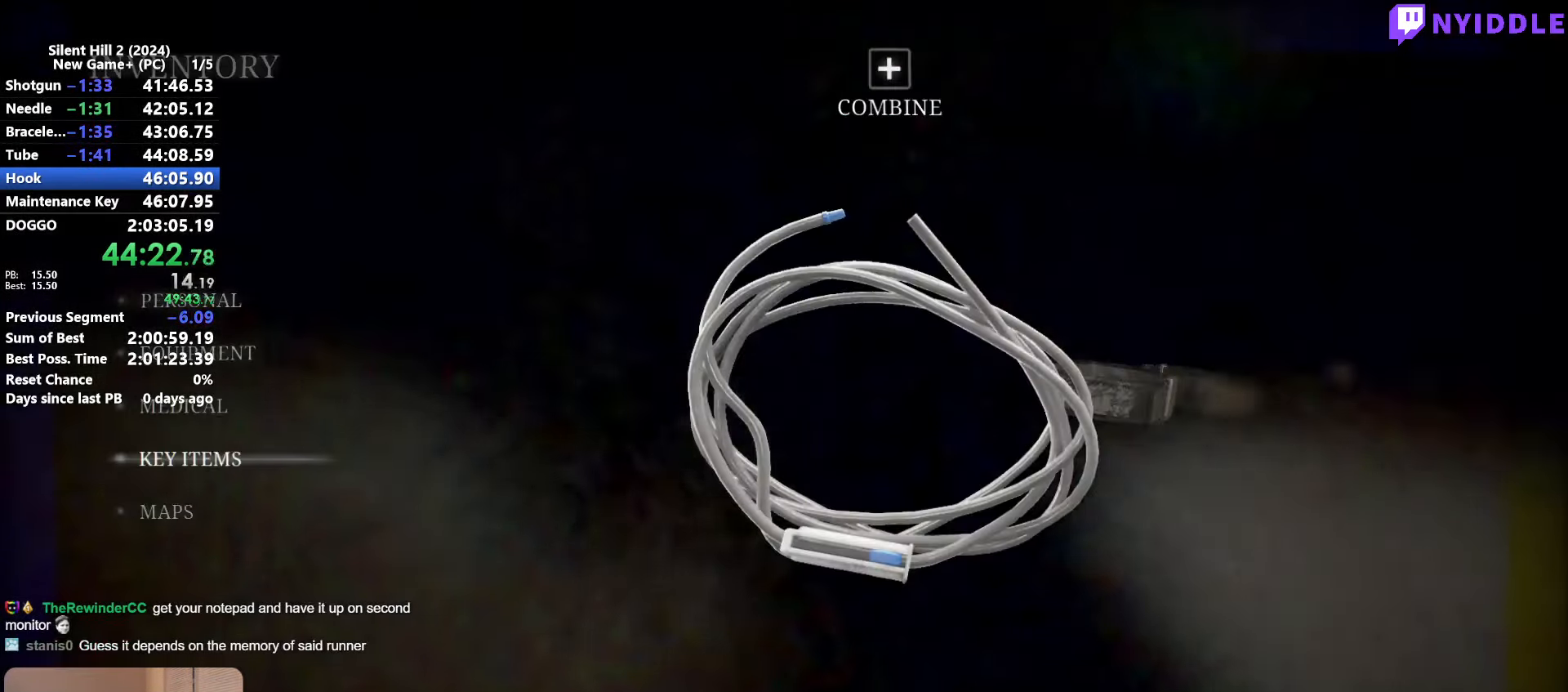
{"keys": [], "mouse": [], "events": [[317, "e", "down"], [367, "e", "up"]]}
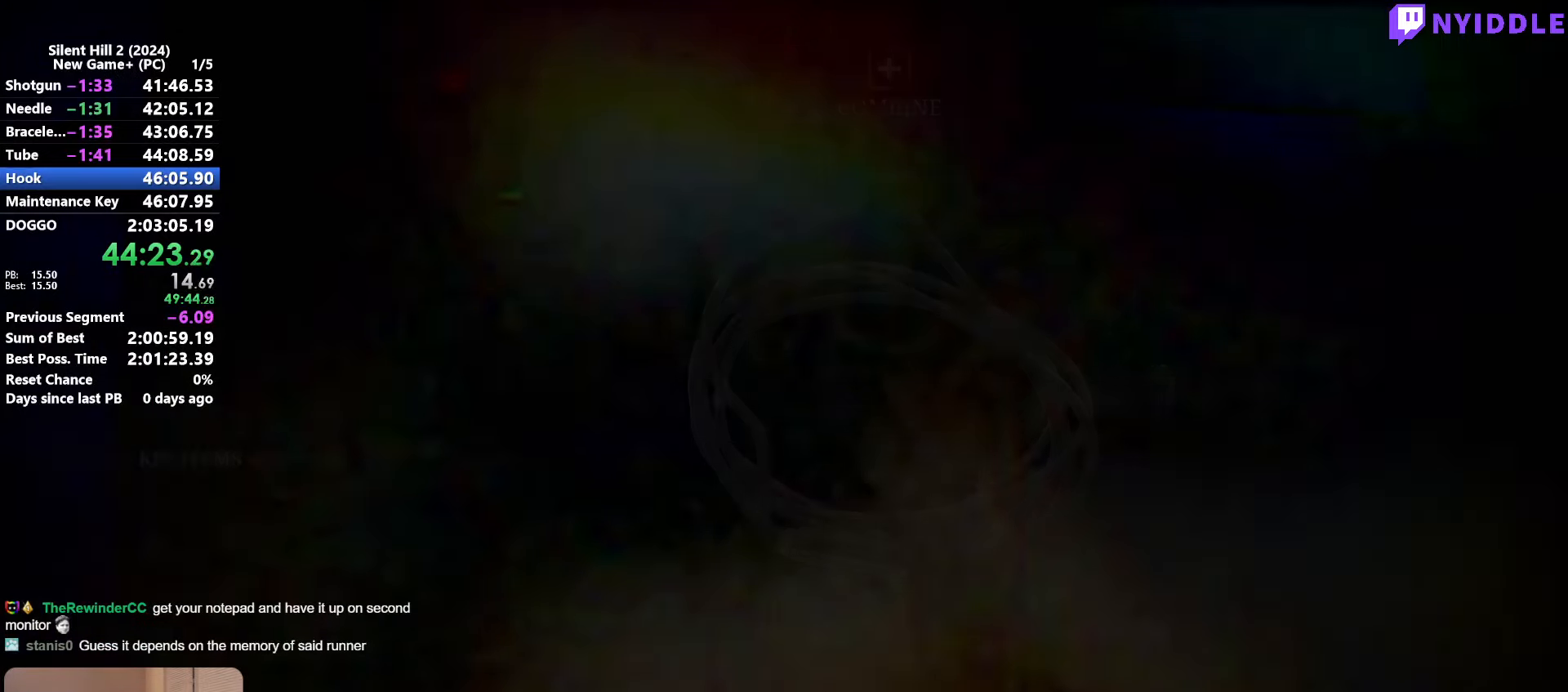
{"keys": [], "mouse": [], "events": []}